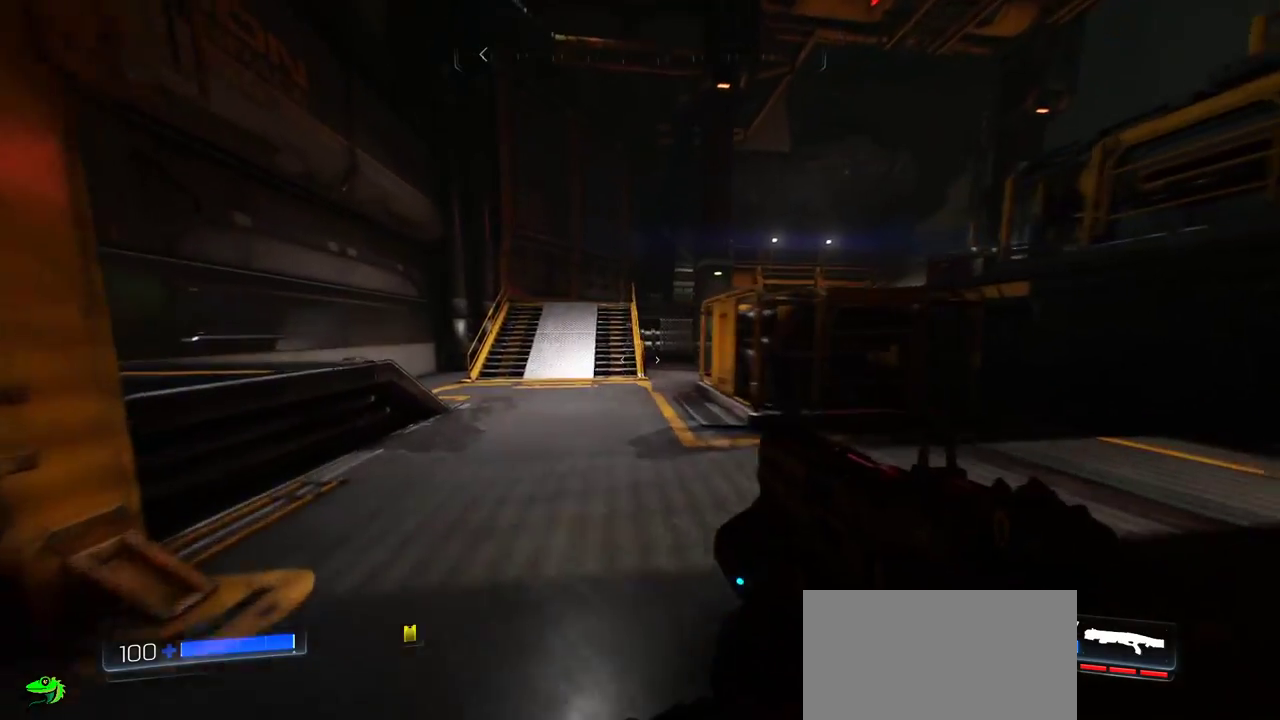
Gameplay with keyboard and mouse; each line is a JSON object with the keys and mouse buttons held at the frame after it. "events" lists presses ("down") and releases ("up") of "a", "c", "ctrl", "d", "e", "f", "q", "r", "s", "shift", "space", "tab", "w", "x", "z", "mouse_left", "mouse_wheel", "mouse_right", "mouse_mb4" and "mouse_mb5" between this image and that frame as [ms after this image, input, new state], when the widget could be followed in between. "mouse_left", "mouse_wheel", "mouse_right", "mouse_mb4", "mouse_mb5" = the "left", "wheel", "right", "mb4", "mb5" buttons of the "mouse" list. No other keys are recorded. "wheel" means that the mouse wheel is clicked or scrolled. Mouse movement is not recorded.
{"keys": ["w"], "mouse": [], "events": [[33, "a", "up"], [267, "a", "down"], [483, "a", "up"]]}
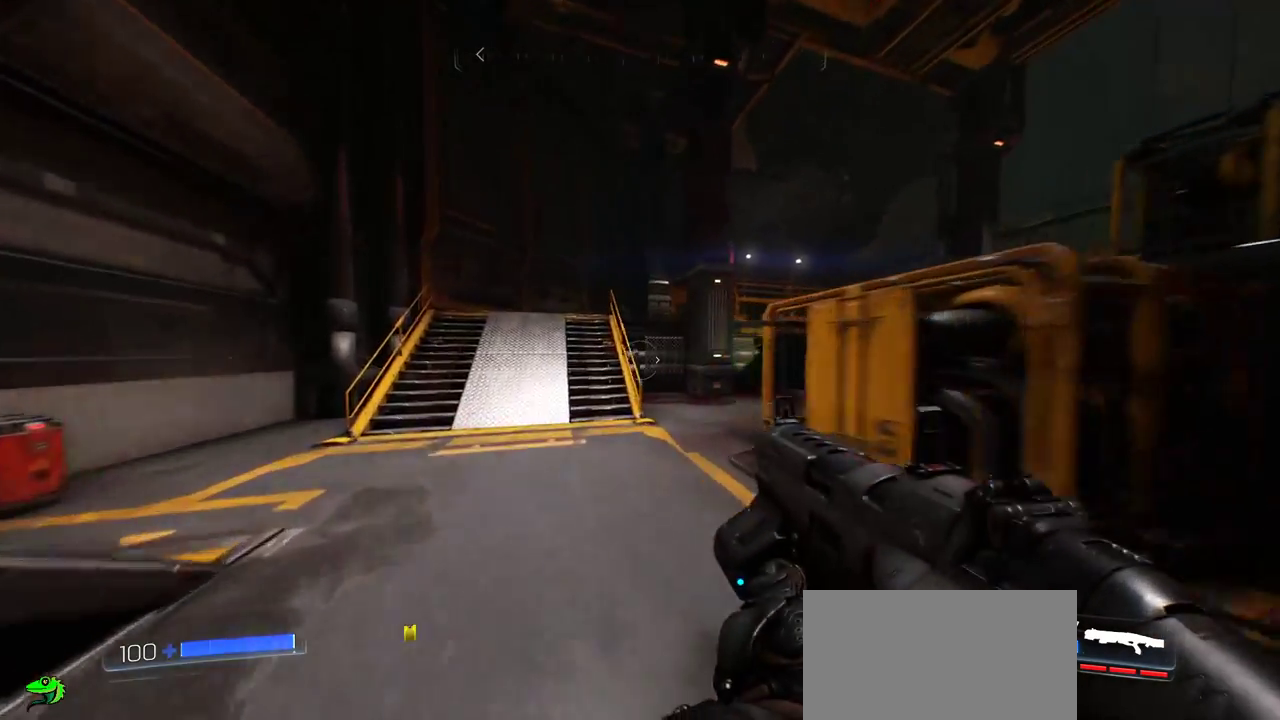
{"keys": ["d"], "mouse": [], "events": [[100, "a", "down"], [217, "a", "up"], [350, "d", "down"], [350, "w", "up"]]}
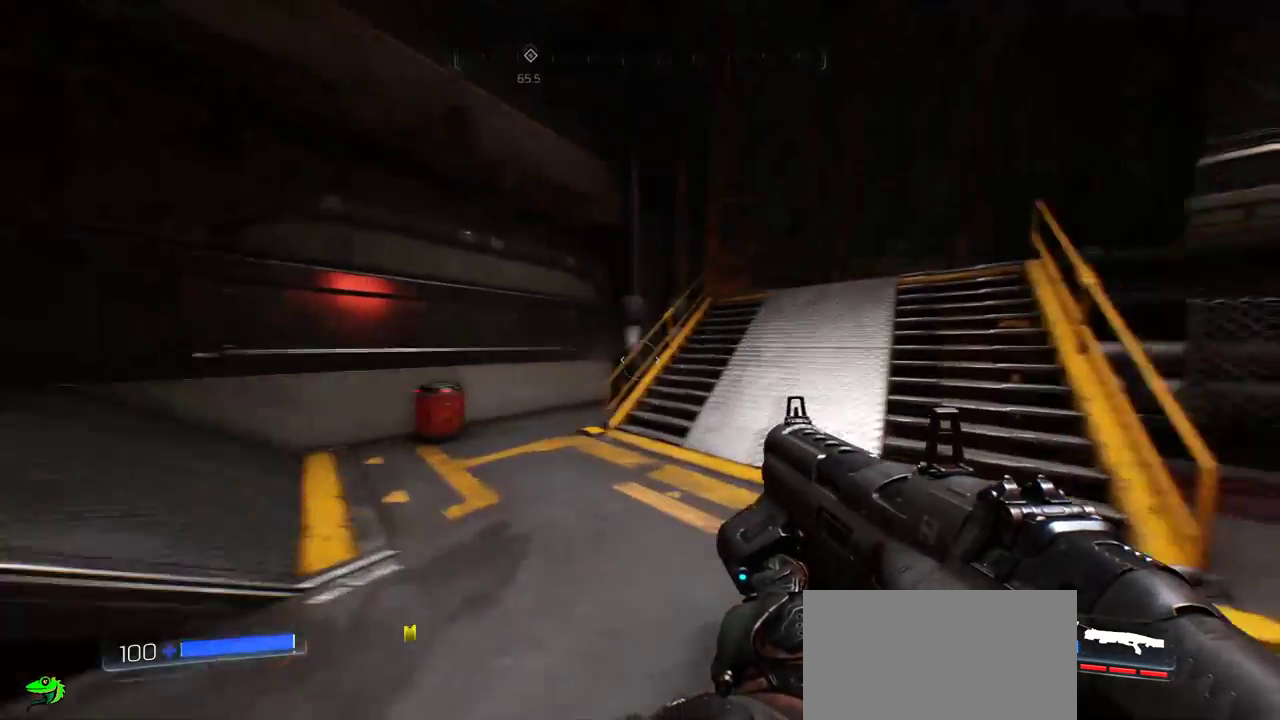
{"keys": ["a", "w"], "mouse": [], "events": [[50, "a", "down"], [100, "d", "up"], [317, "w", "down"]]}
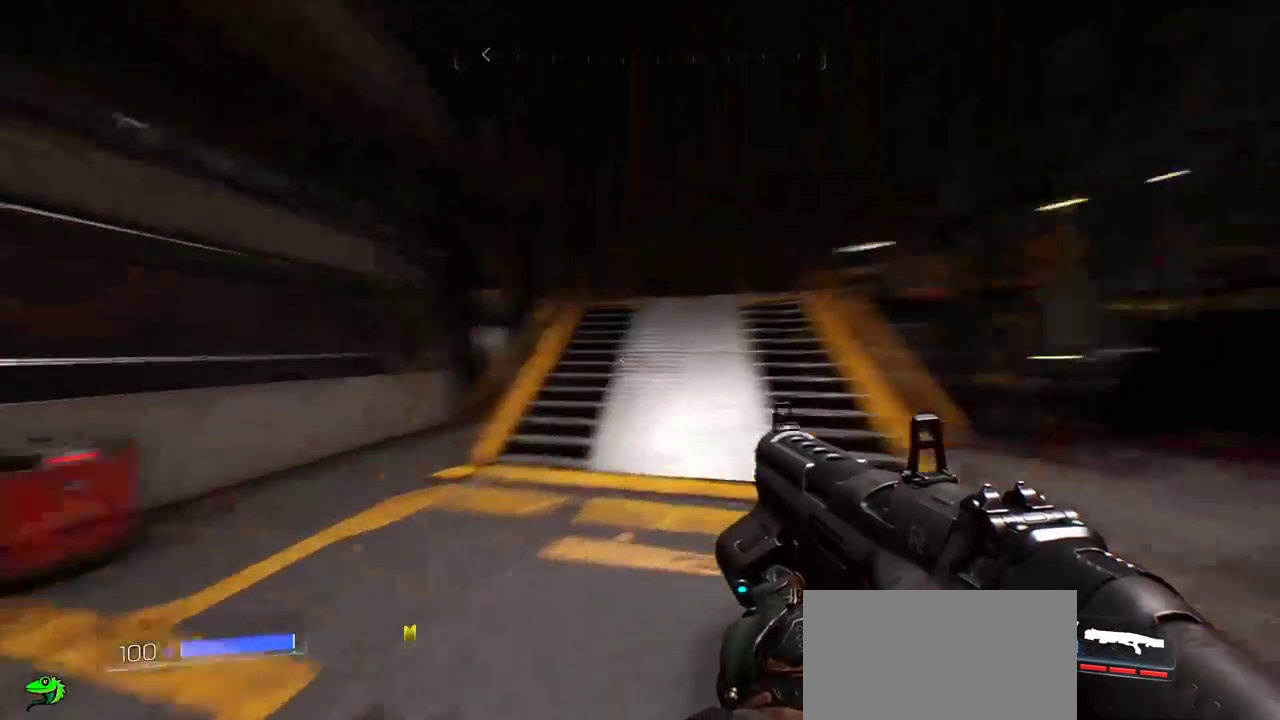
{"keys": ["w"], "mouse": [], "events": [[500, "a", "up"]]}
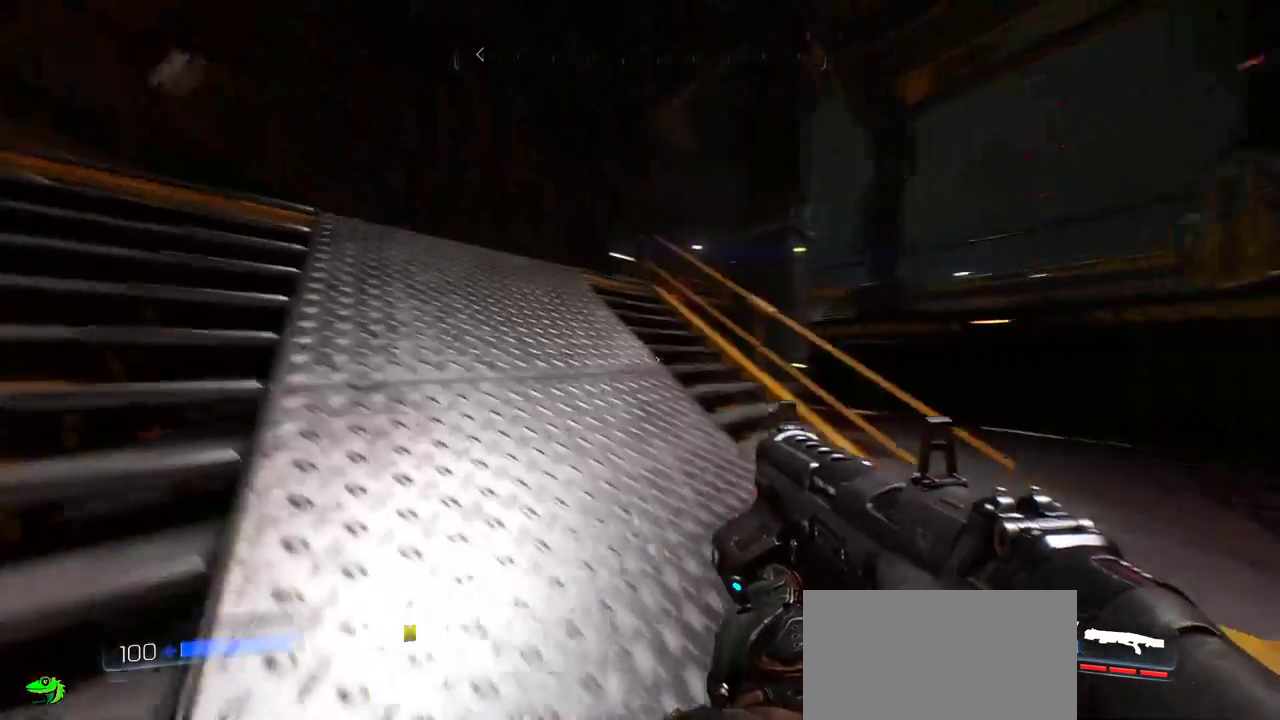
{"keys": ["a", "w"], "mouse": [], "events": [[183, "a", "down"]]}
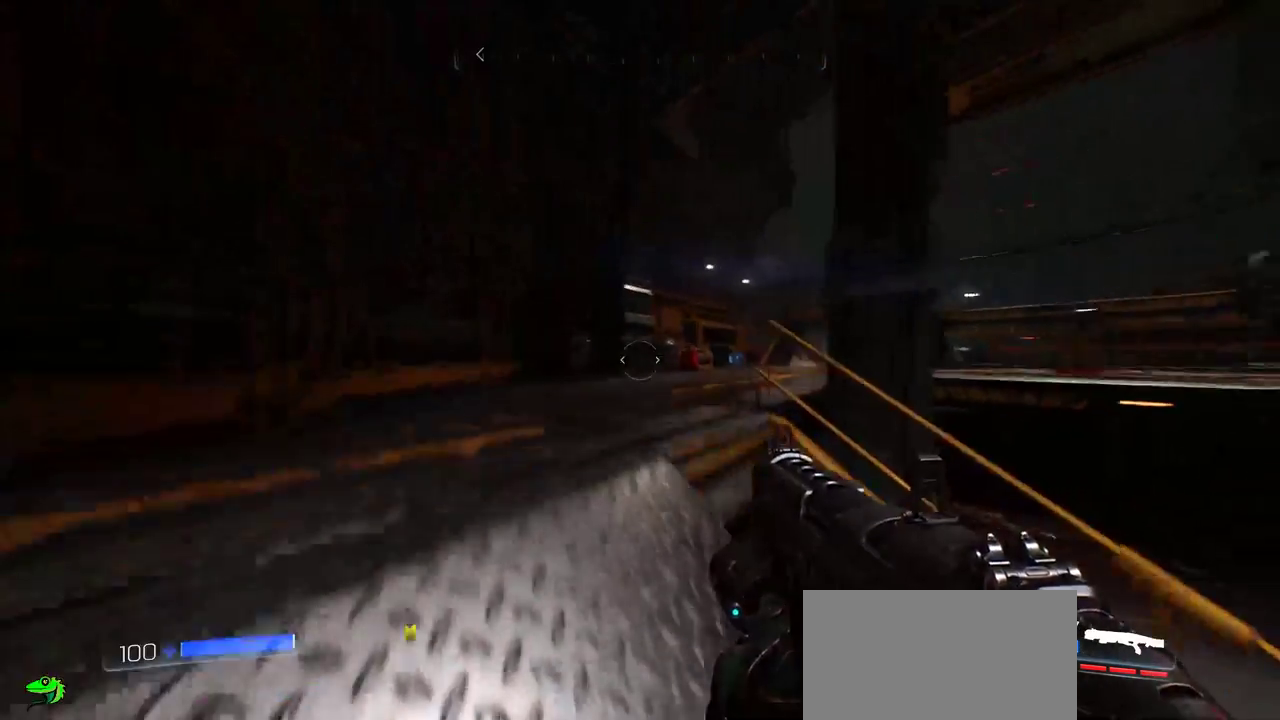
{"keys": ["a", "w"], "mouse": [], "events": []}
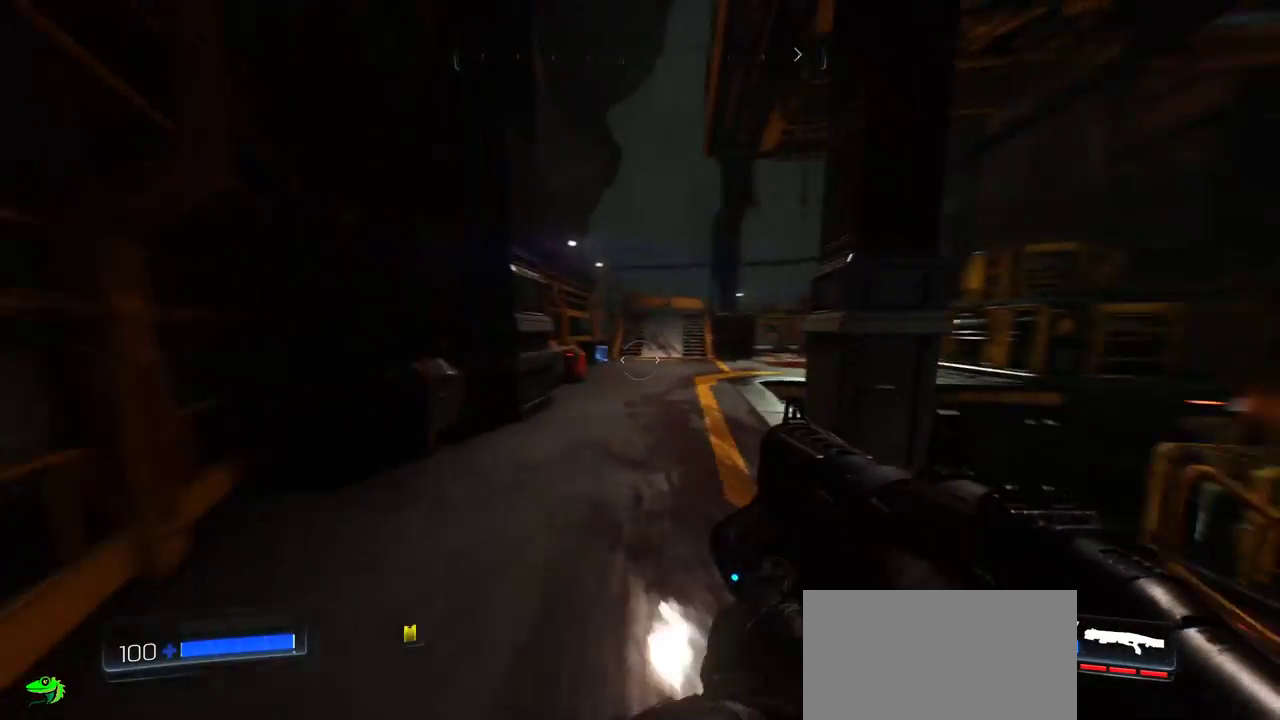
{"keys": ["w"], "mouse": [], "events": [[117, "a", "up"]]}
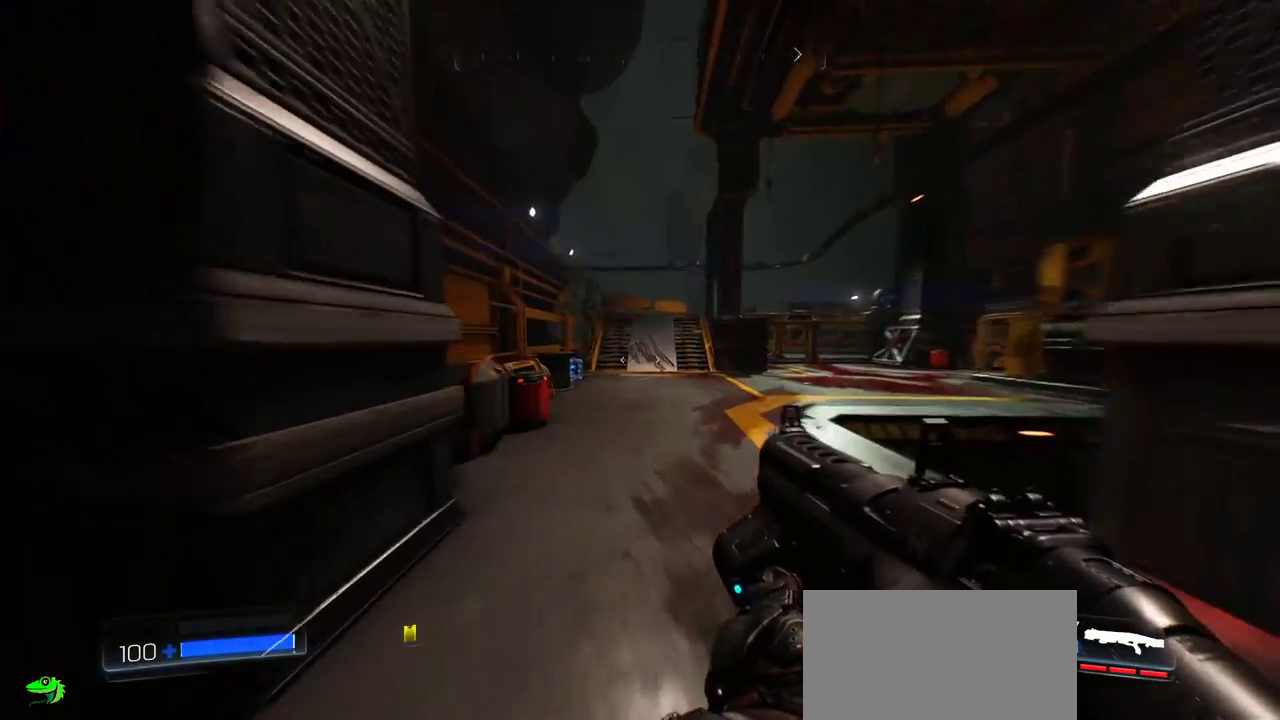
{"keys": ["a", "w"], "mouse": [], "events": [[283, "d", "down"], [433, "d", "up"], [467, "a", "down"]]}
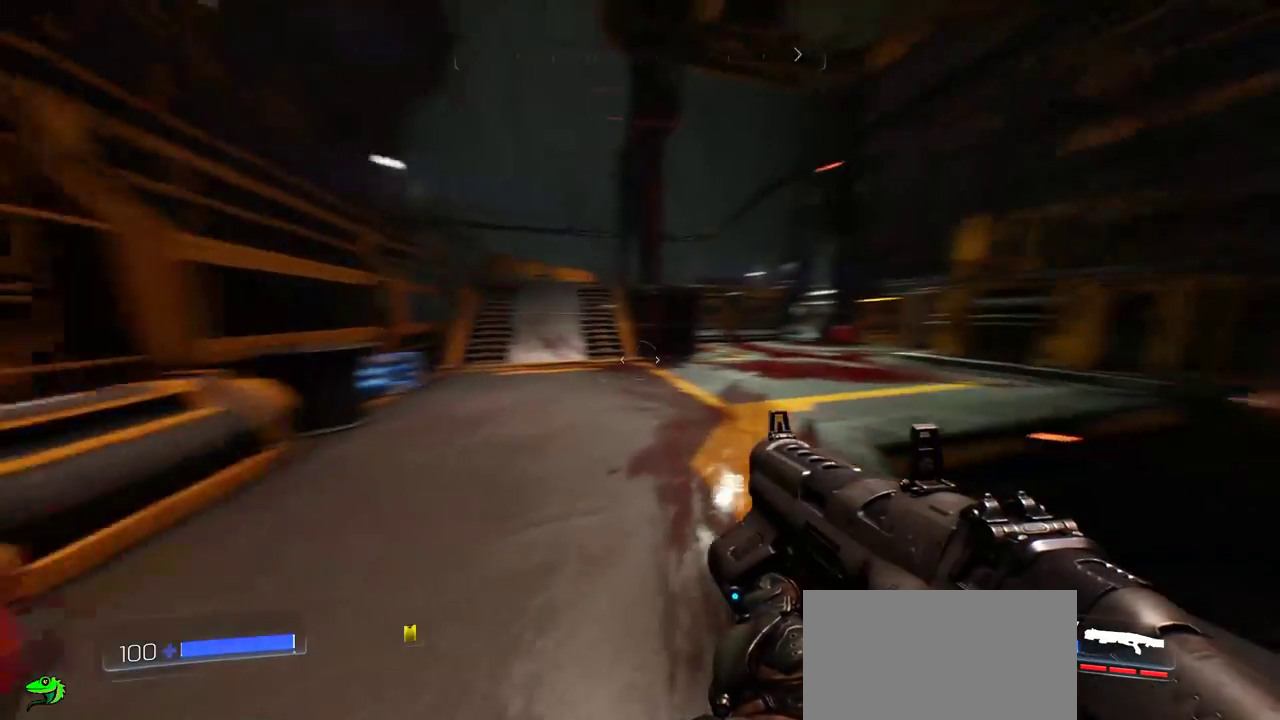
{"keys": ["a", "w"], "mouse": [], "events": []}
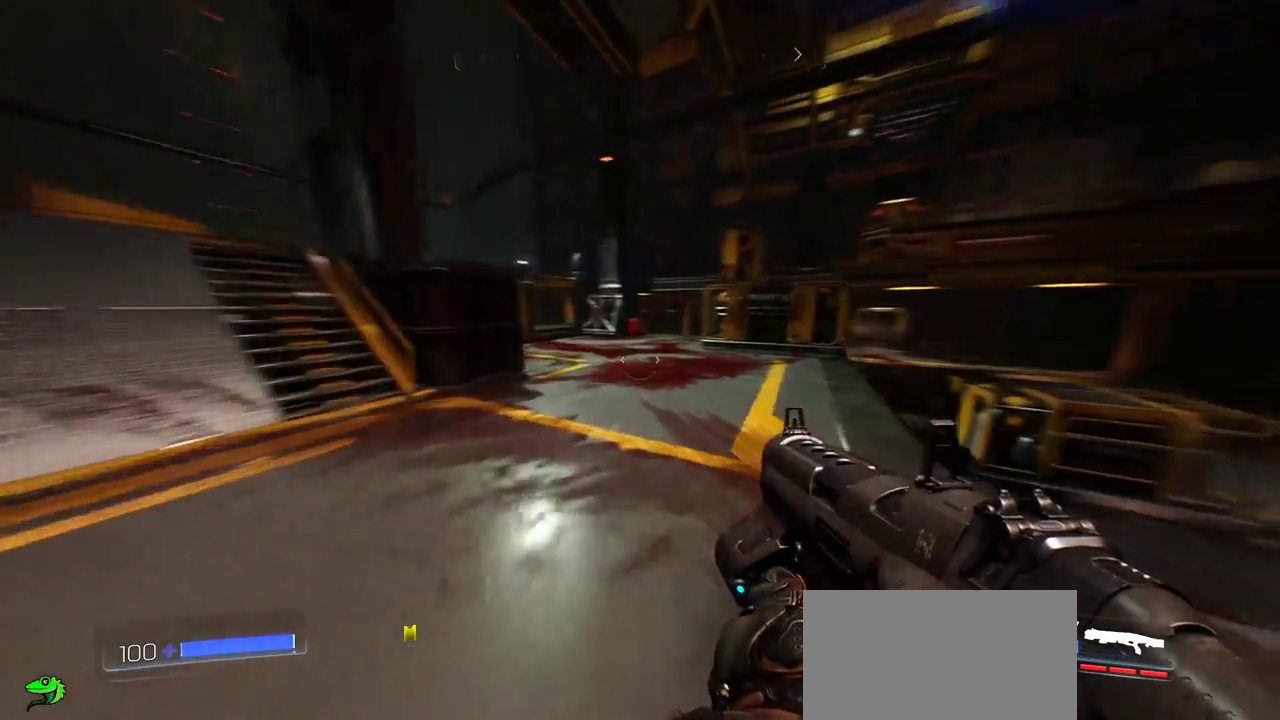
{"keys": ["d", "w"], "mouse": [], "events": [[183, "a", "up"], [283, "d", "down"]]}
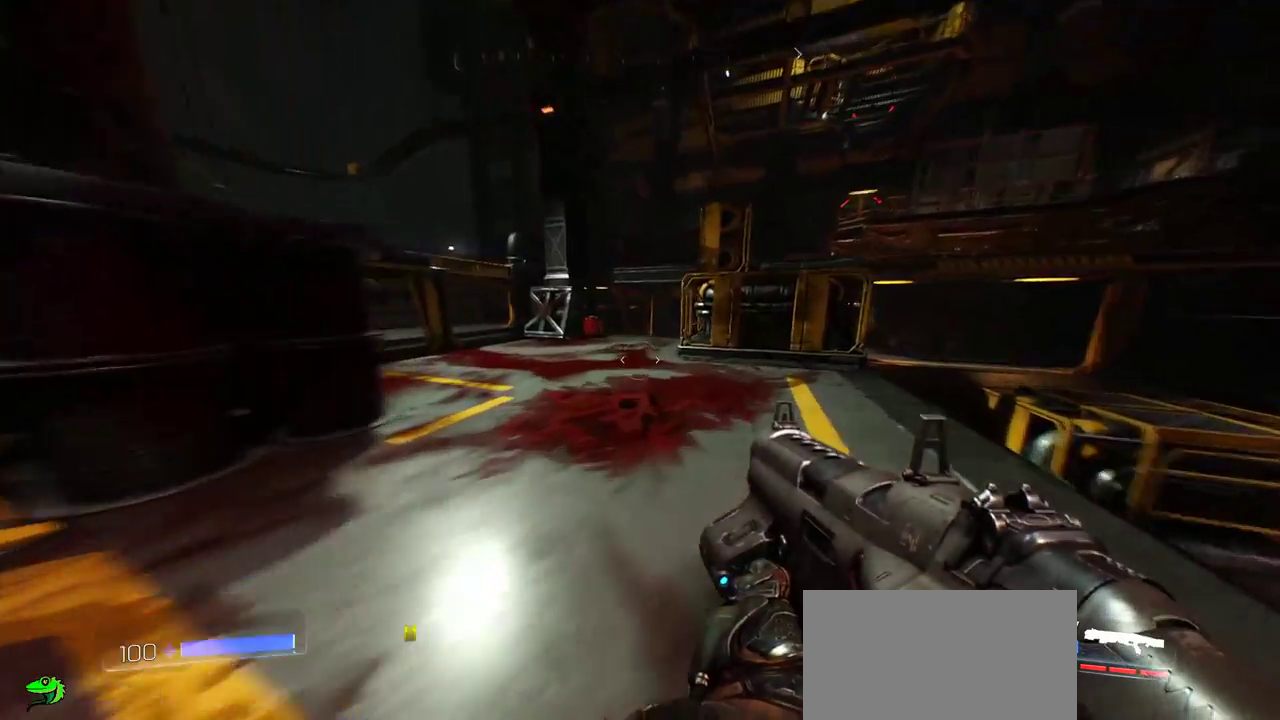
{"keys": ["a", "w"], "mouse": [], "events": [[67, "d", "up"], [233, "a", "down"]]}
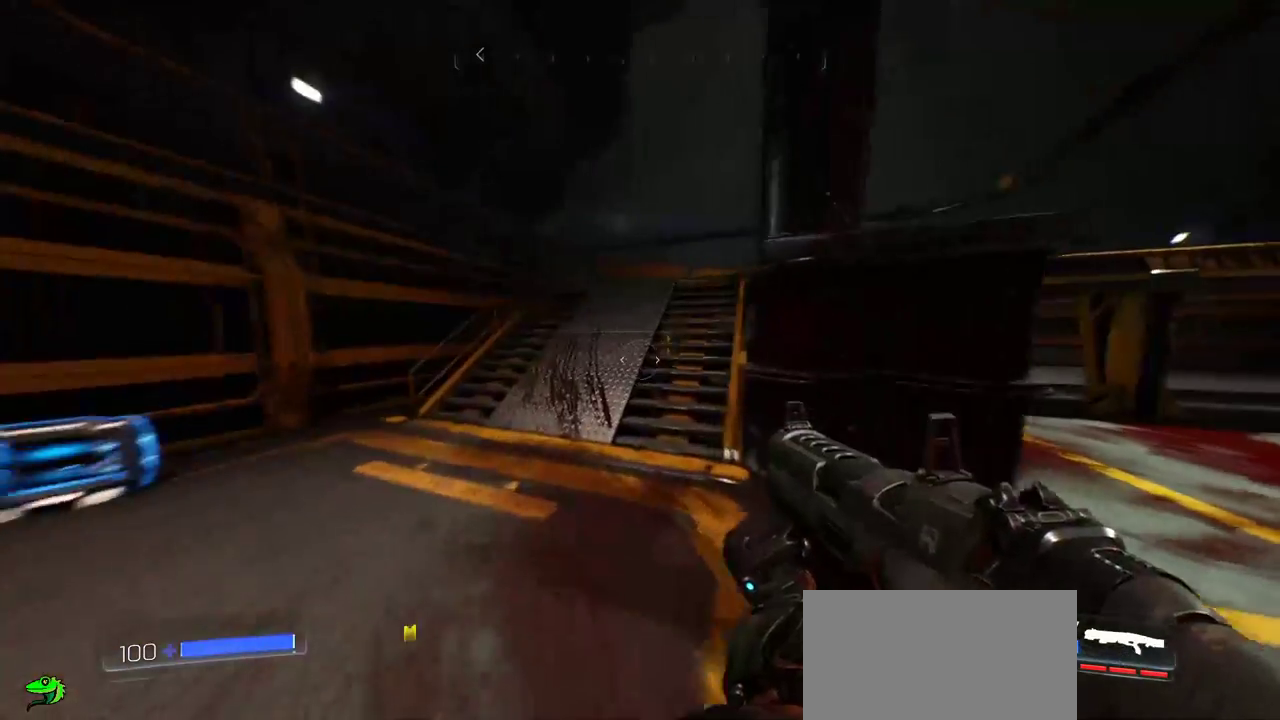
{"keys": ["a", "w"], "mouse": [], "events": [[350, "a", "up"], [467, "a", "down"]]}
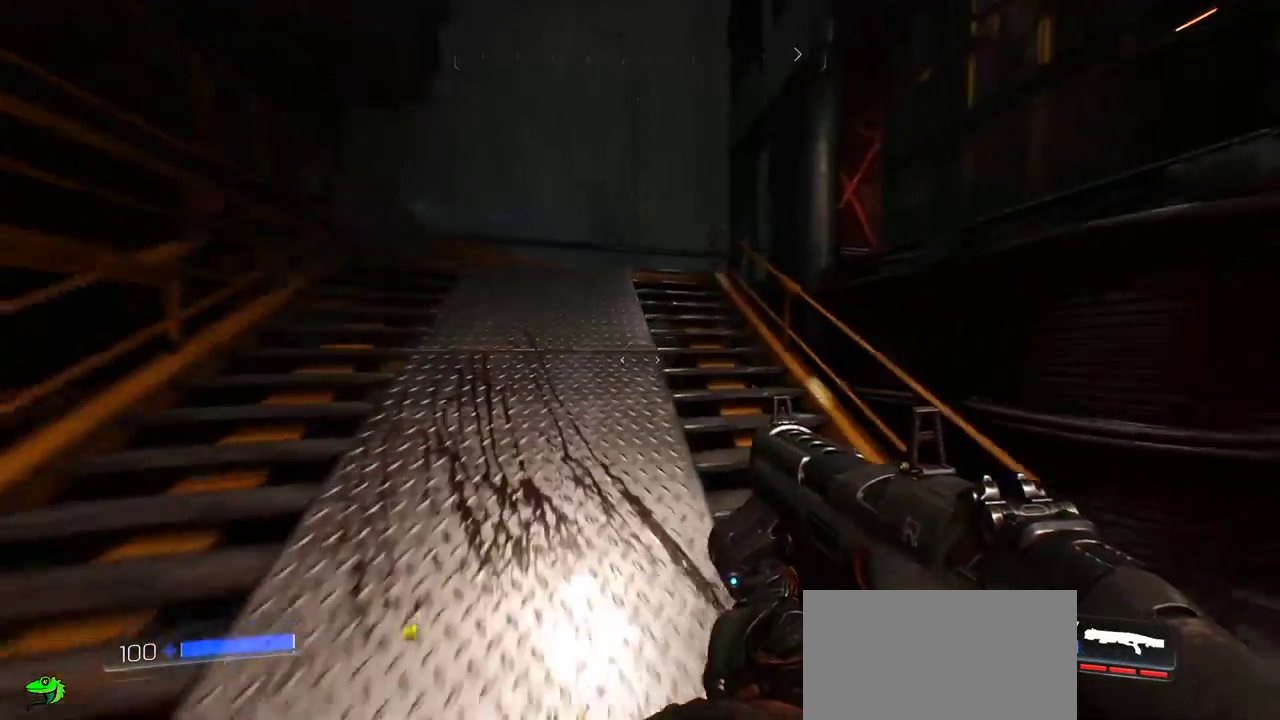
{"keys": ["a", "w"], "mouse": [], "events": [[200, "a", "up"], [367, "a", "down"]]}
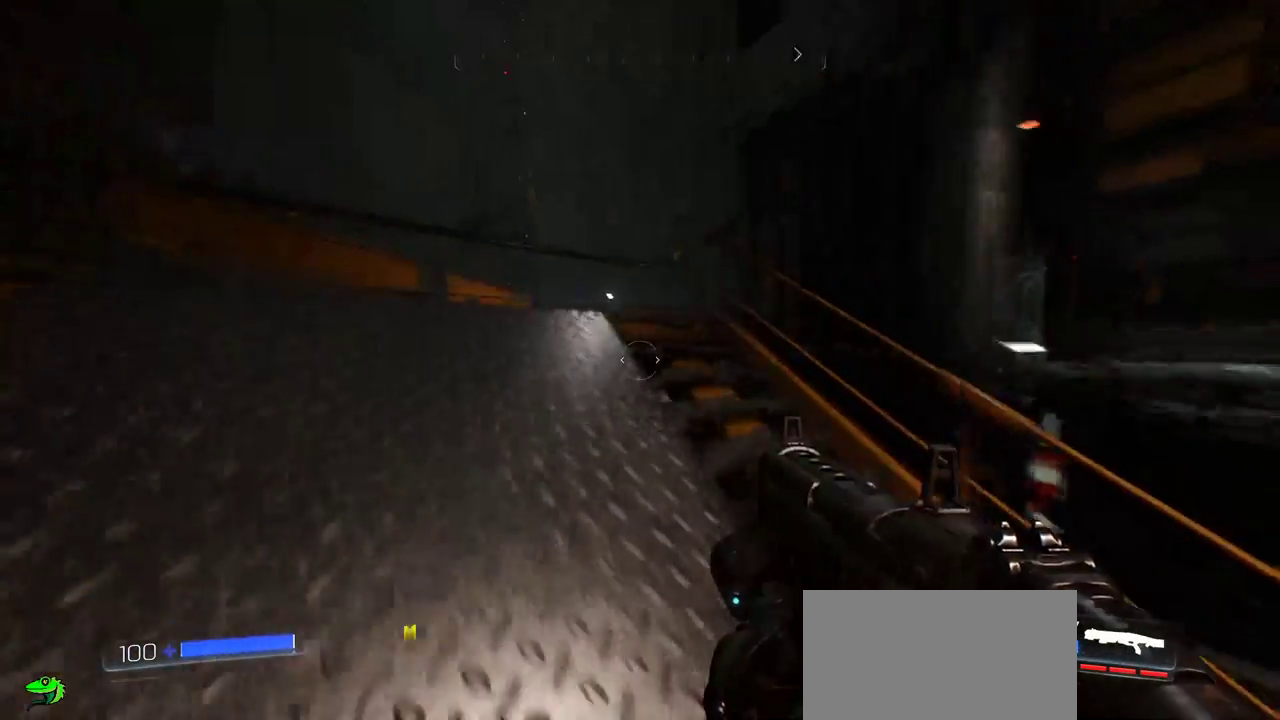
{"keys": ["a", "w"], "mouse": [], "events": []}
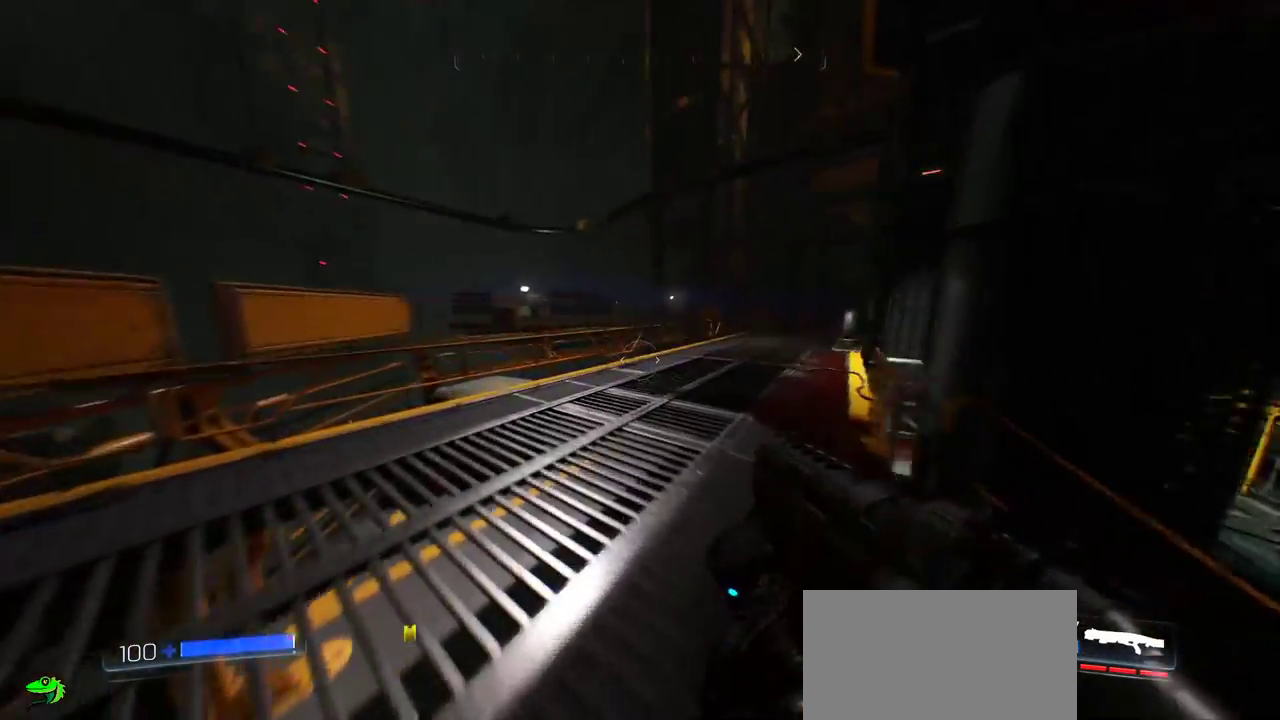
{"keys": ["w"], "mouse": [], "events": [[117, "space", "down"], [383, "space", "up"], [400, "a", "up"]]}
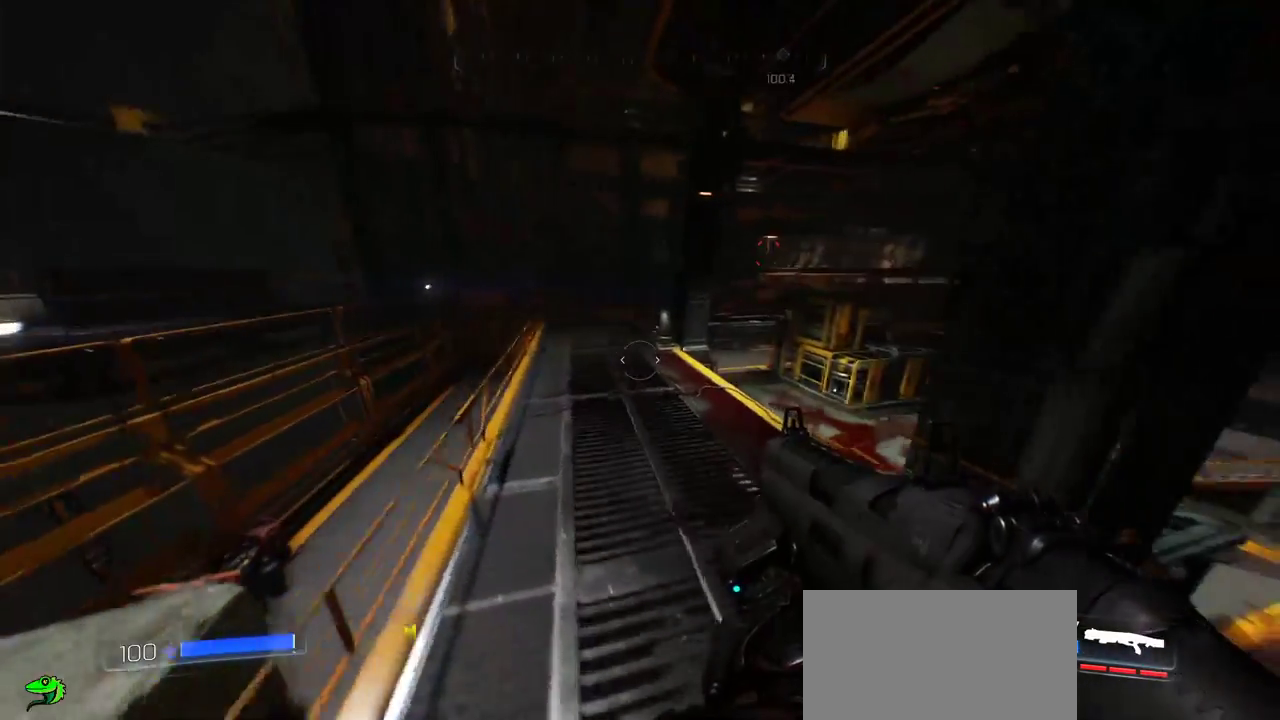
{"keys": ["d"], "mouse": [], "events": [[183, "w", "up"], [283, "d", "down"]]}
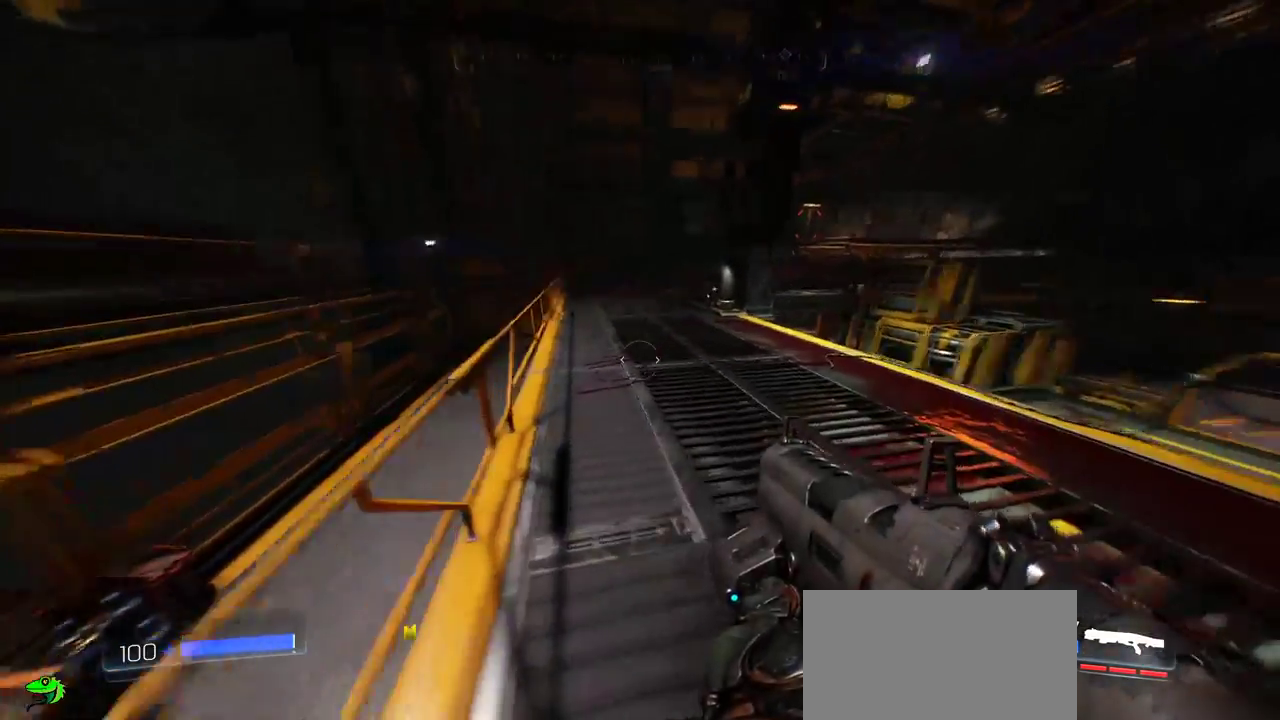
{"keys": ["d"], "mouse": [], "events": [[83, "d", "up"], [433, "d", "down"]]}
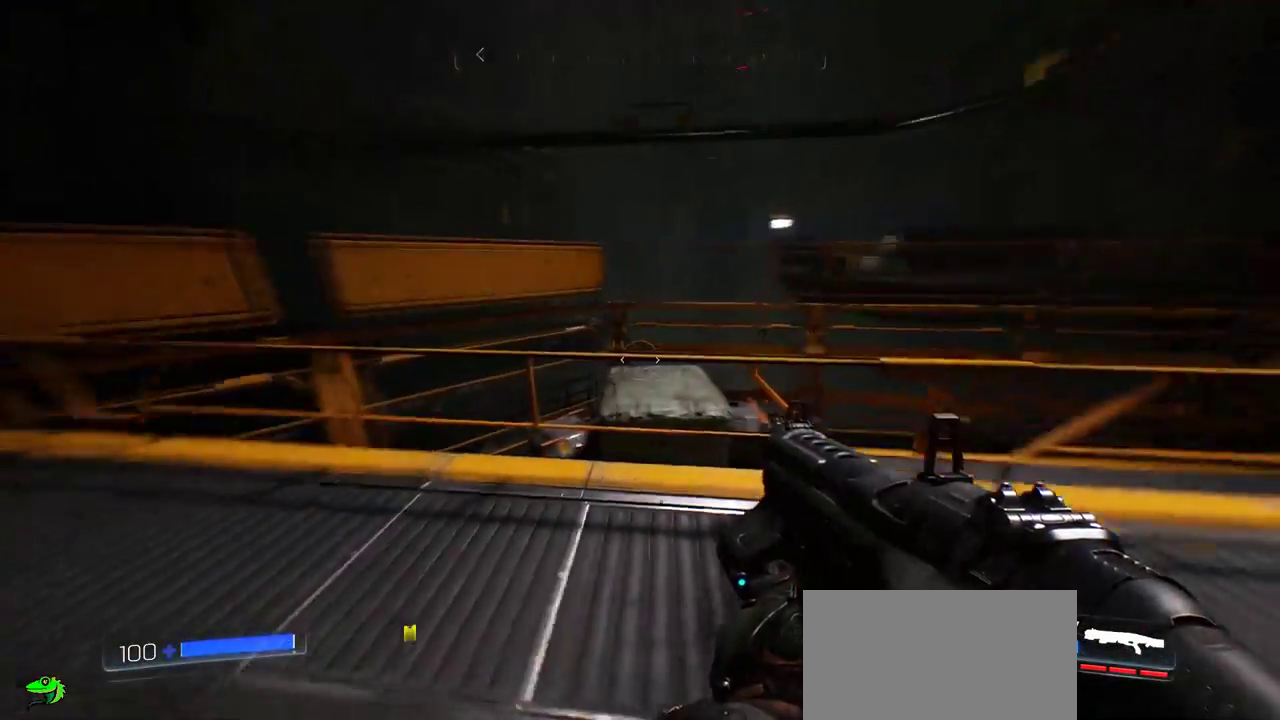
{"keys": [], "mouse": [], "events": [[50, "w", "down"], [267, "d", "up"], [333, "w", "up"]]}
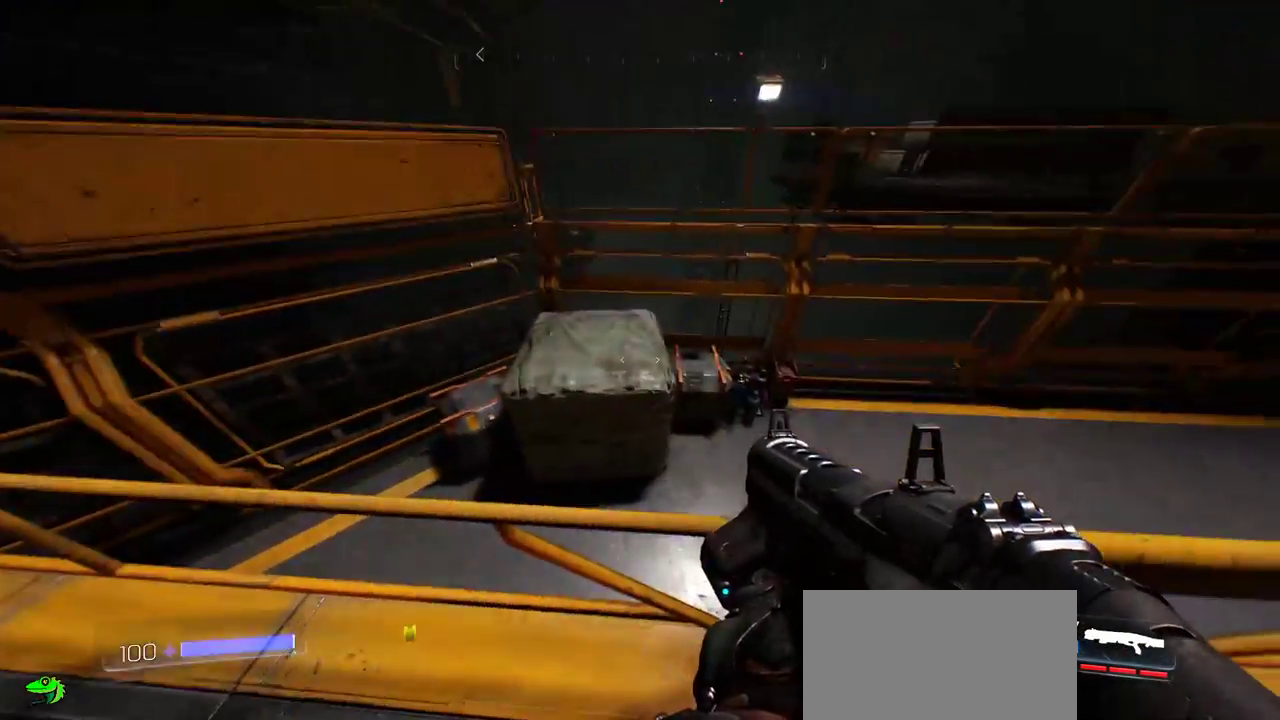
{"keys": [], "mouse": [], "events": []}
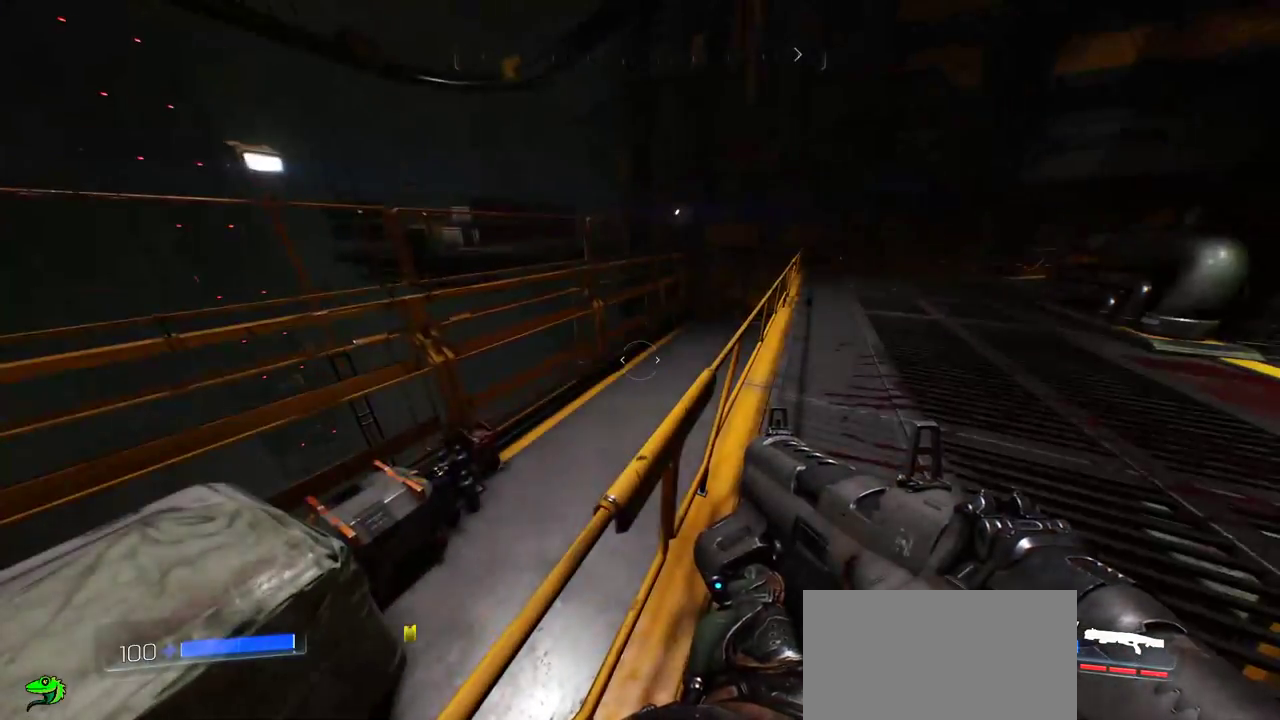
{"keys": [], "mouse": [], "events": []}
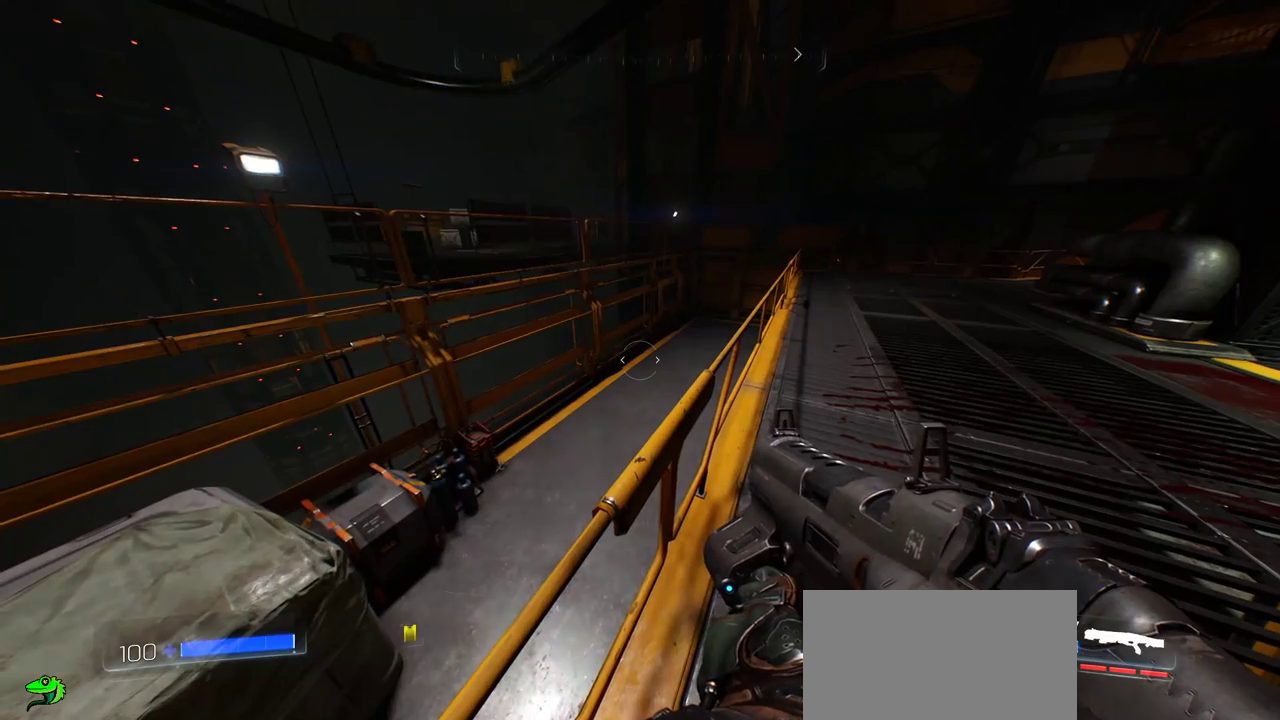
{"keys": [], "mouse": [], "events": []}
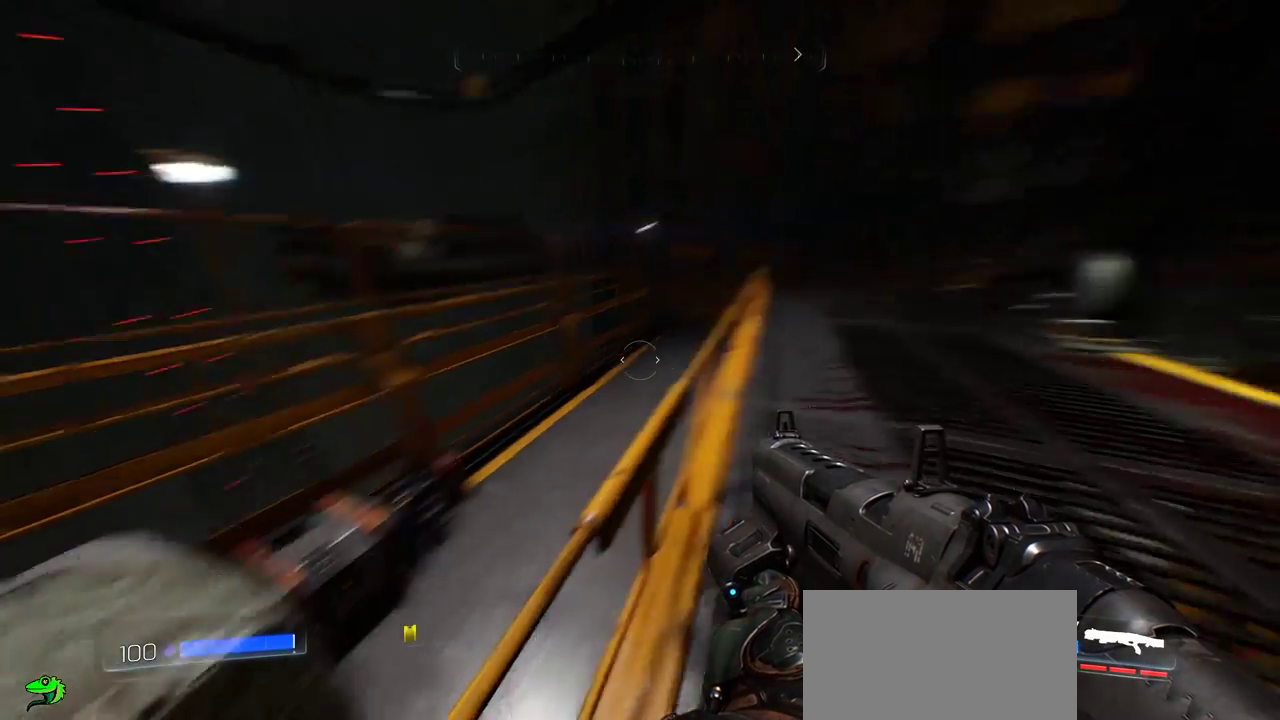
{"keys": [], "mouse": [], "events": []}
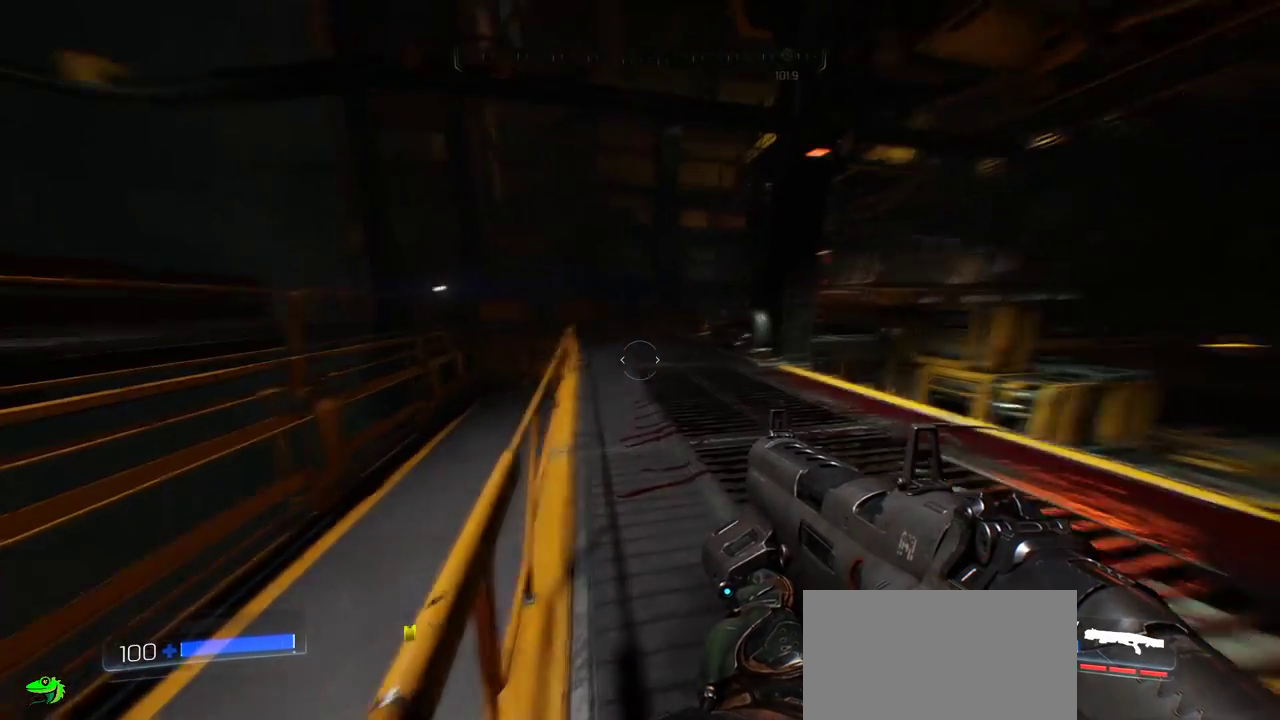
{"keys": [], "mouse": [], "events": []}
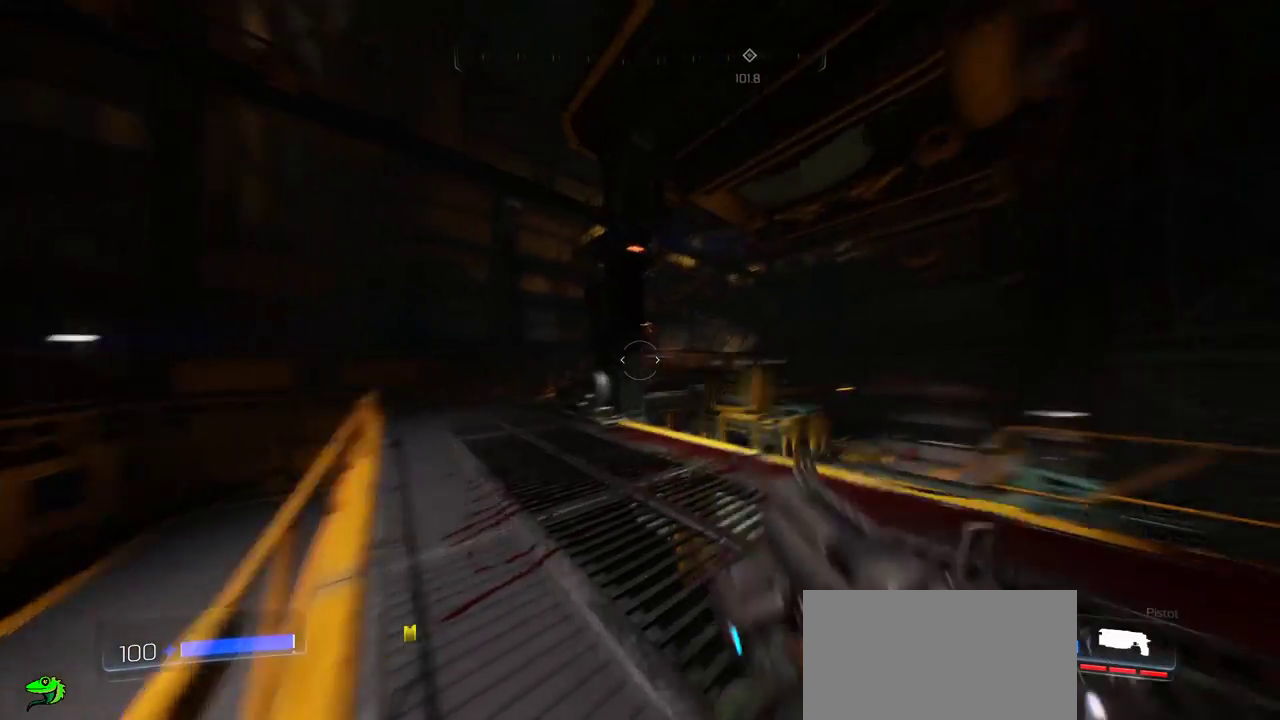
{"keys": [], "mouse": [], "events": []}
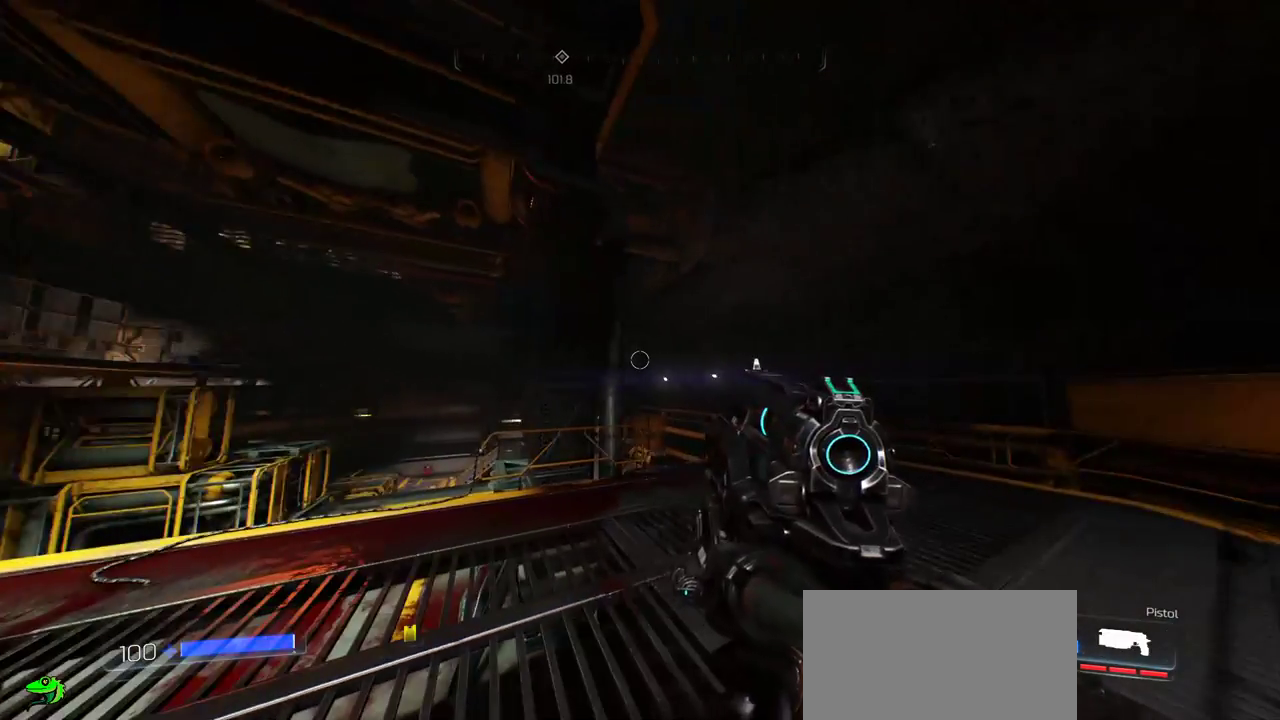
{"keys": ["w"], "mouse": [], "events": [[483, "w", "down"]]}
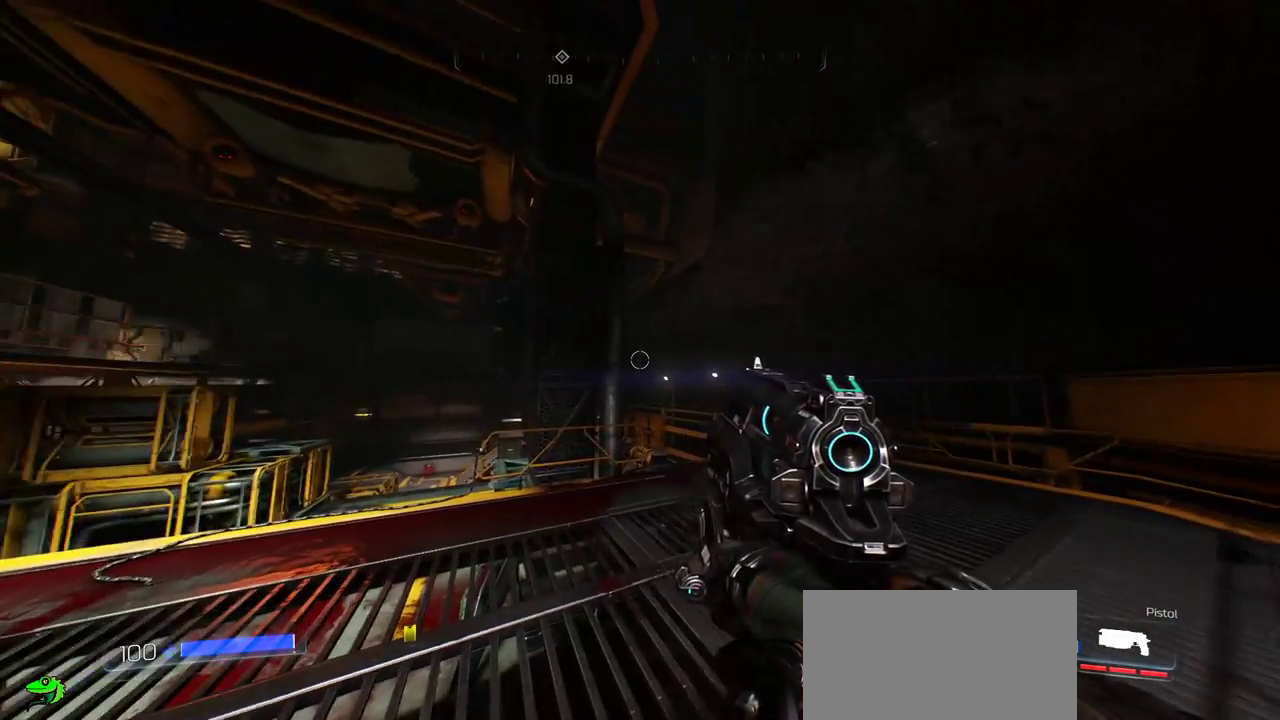
{"keys": ["d", "w"], "mouse": [], "events": [[217, "d", "down"]]}
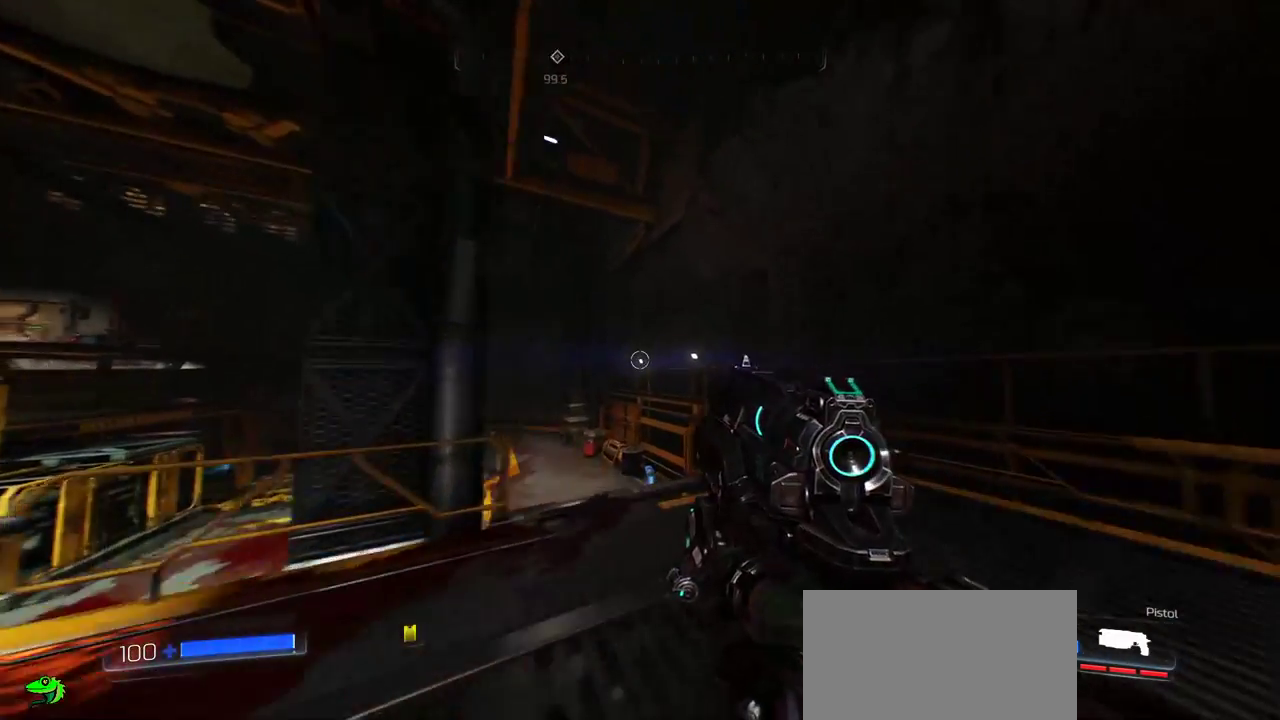
{"keys": [], "mouse": [], "events": [[417, "w", "up"], [433, "d", "up"]]}
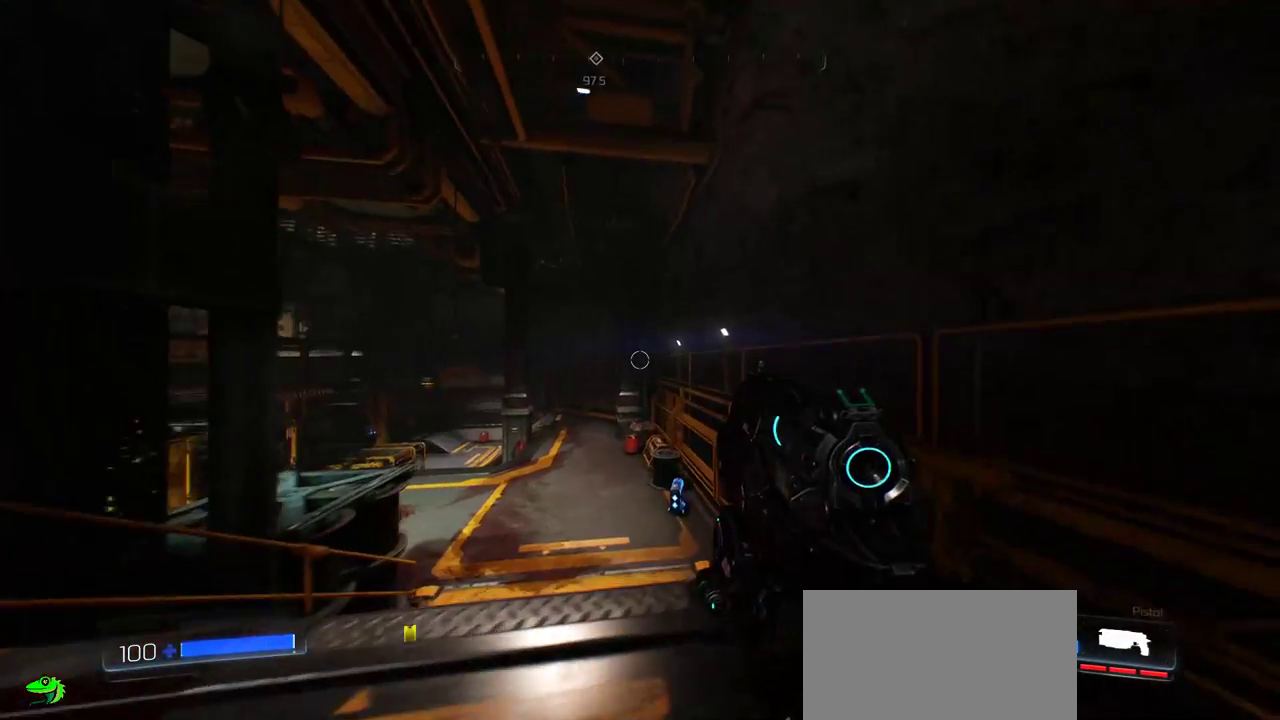
{"keys": [], "mouse": [], "events": [[67, "a", "down"], [133, "a", "up"]]}
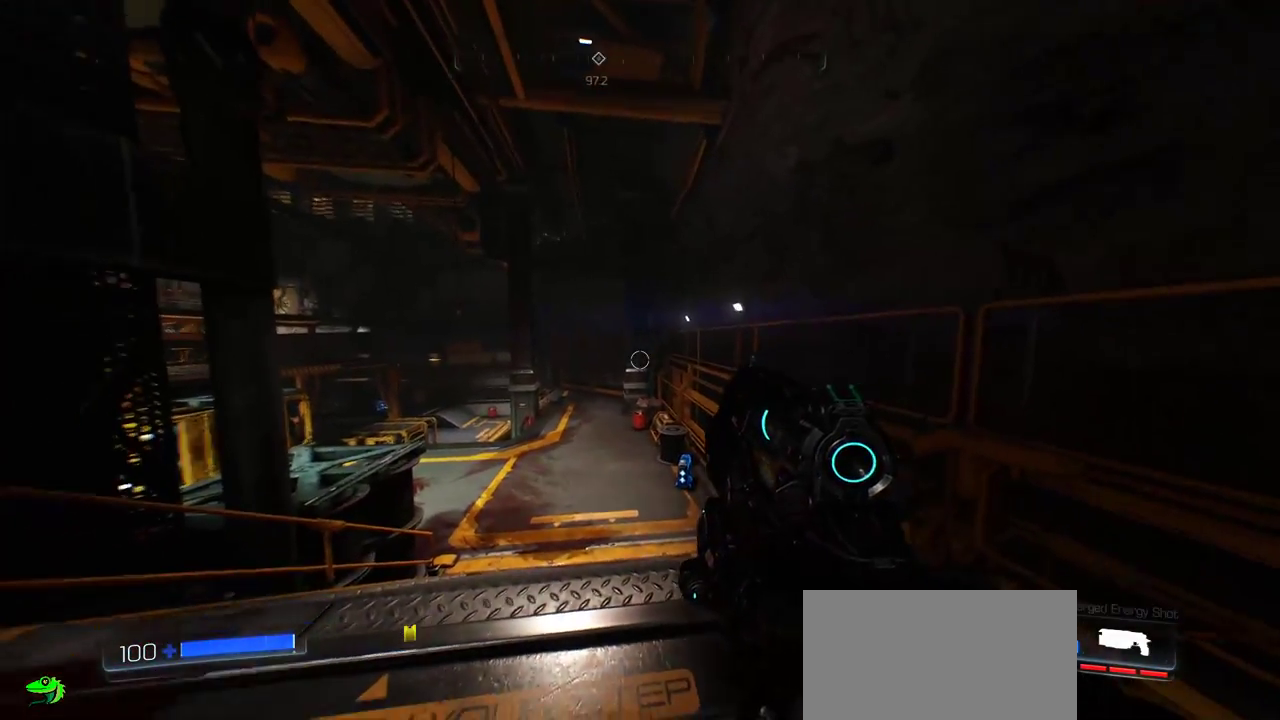
{"keys": ["a", "w"], "mouse": [], "events": [[17, "a", "down"], [133, "w", "down"]]}
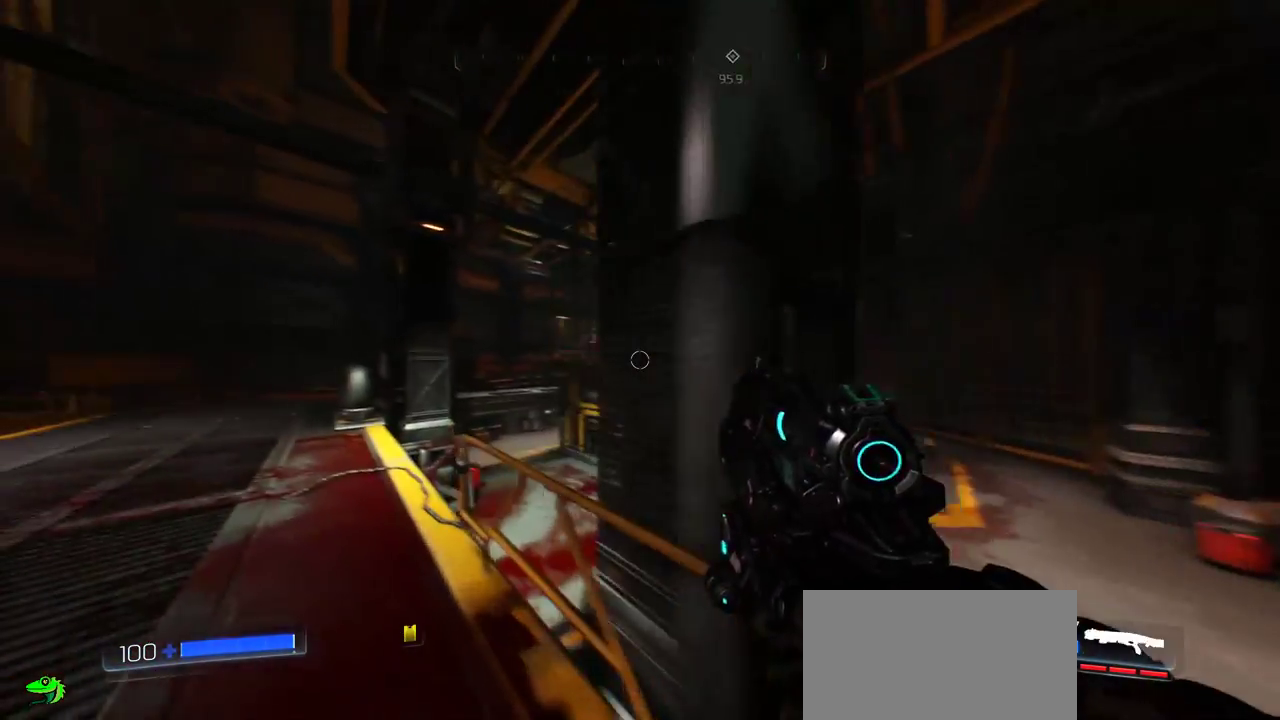
{"keys": ["a", "w"], "mouse": []}